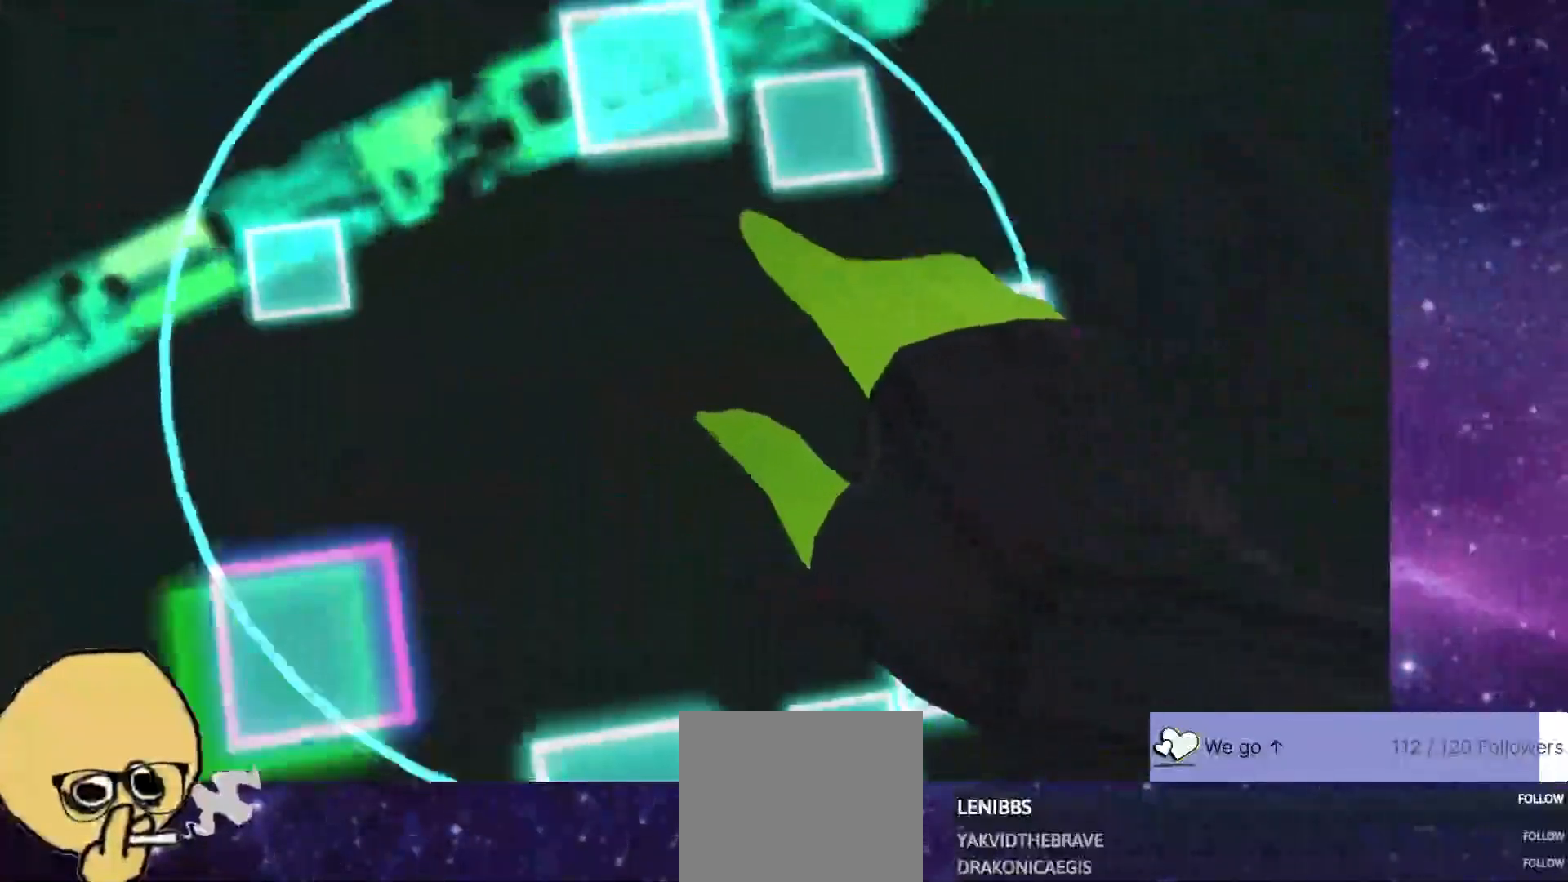
Gameplay with a controller (PlayStation layout); each line is a JSON object with the inputs held at the frame after it (dt_ms = milliseconds from this image to that frame). "events" lists button and stick changes between this image and that frame as [ms after this image, input, new state], when the widget could be followed in between. Not read: L1.
{"dt_ms": 1000, "buttons": ["CROSS"], "left_stick": "left", "right_stick": "center"}
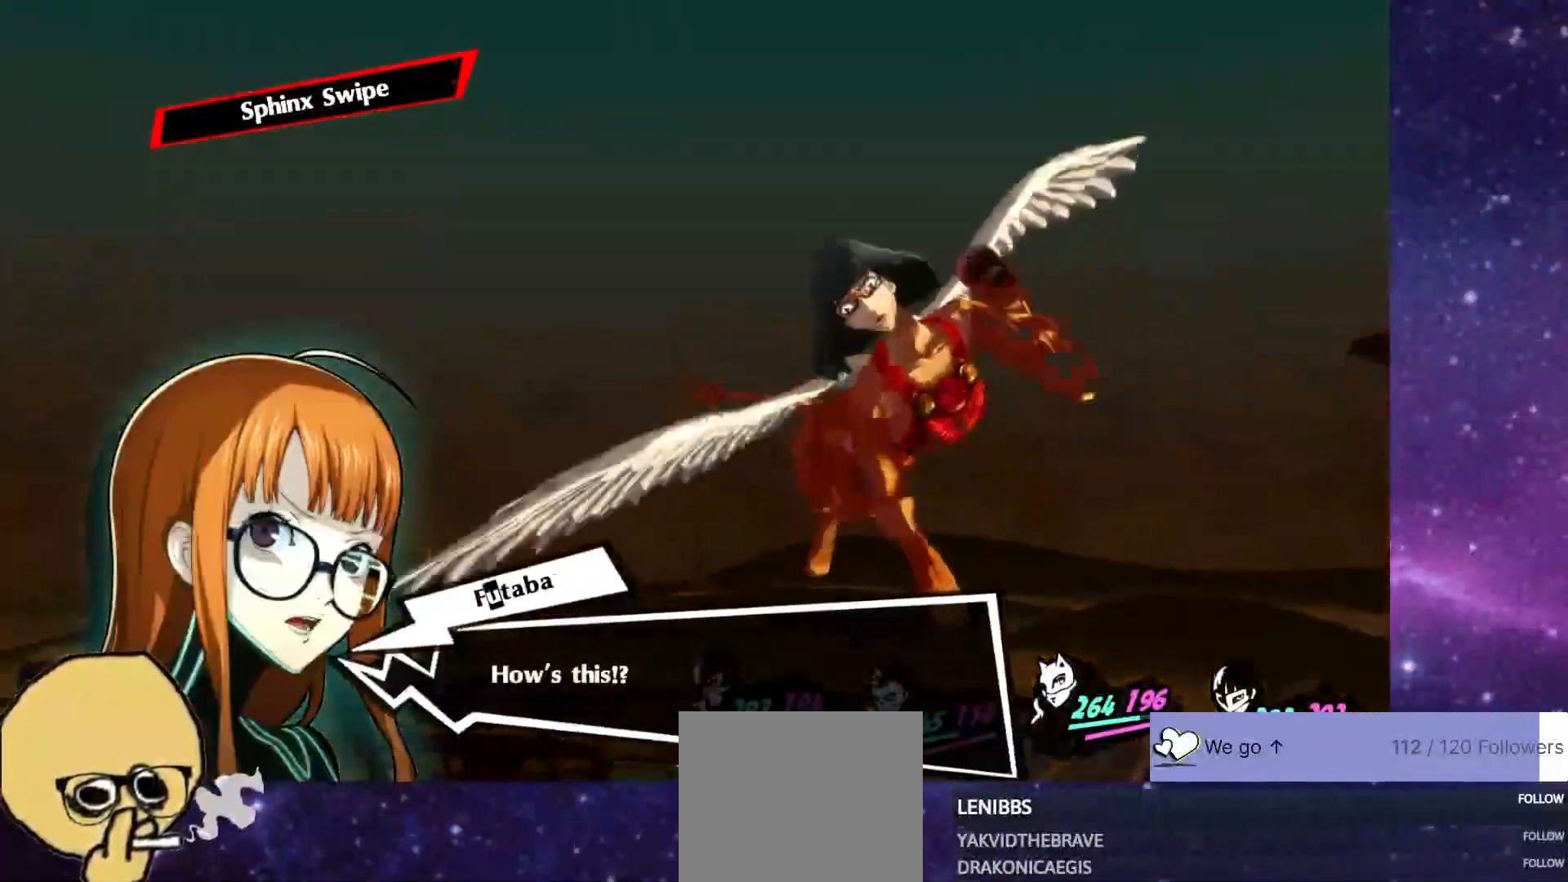
{"dt_ms": 500, "buttons": [], "left_stick": "left", "right_stick": "center"}
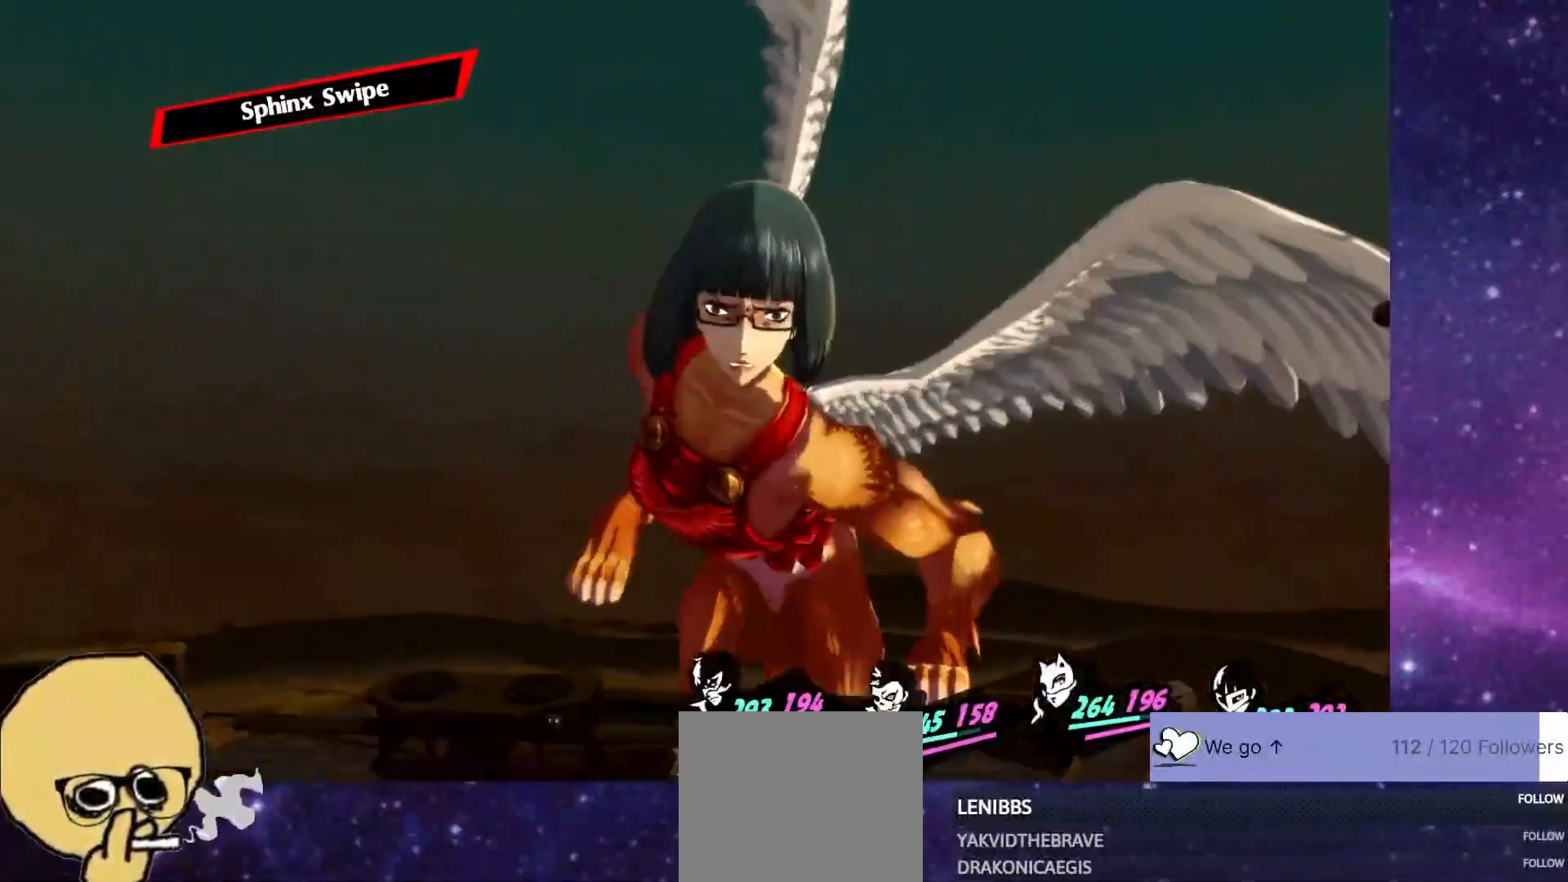
{"dt_ms": 500, "buttons": [], "left_stick": "center", "right_stick": "center", "events": [[367, "left_stick", "center"]]}
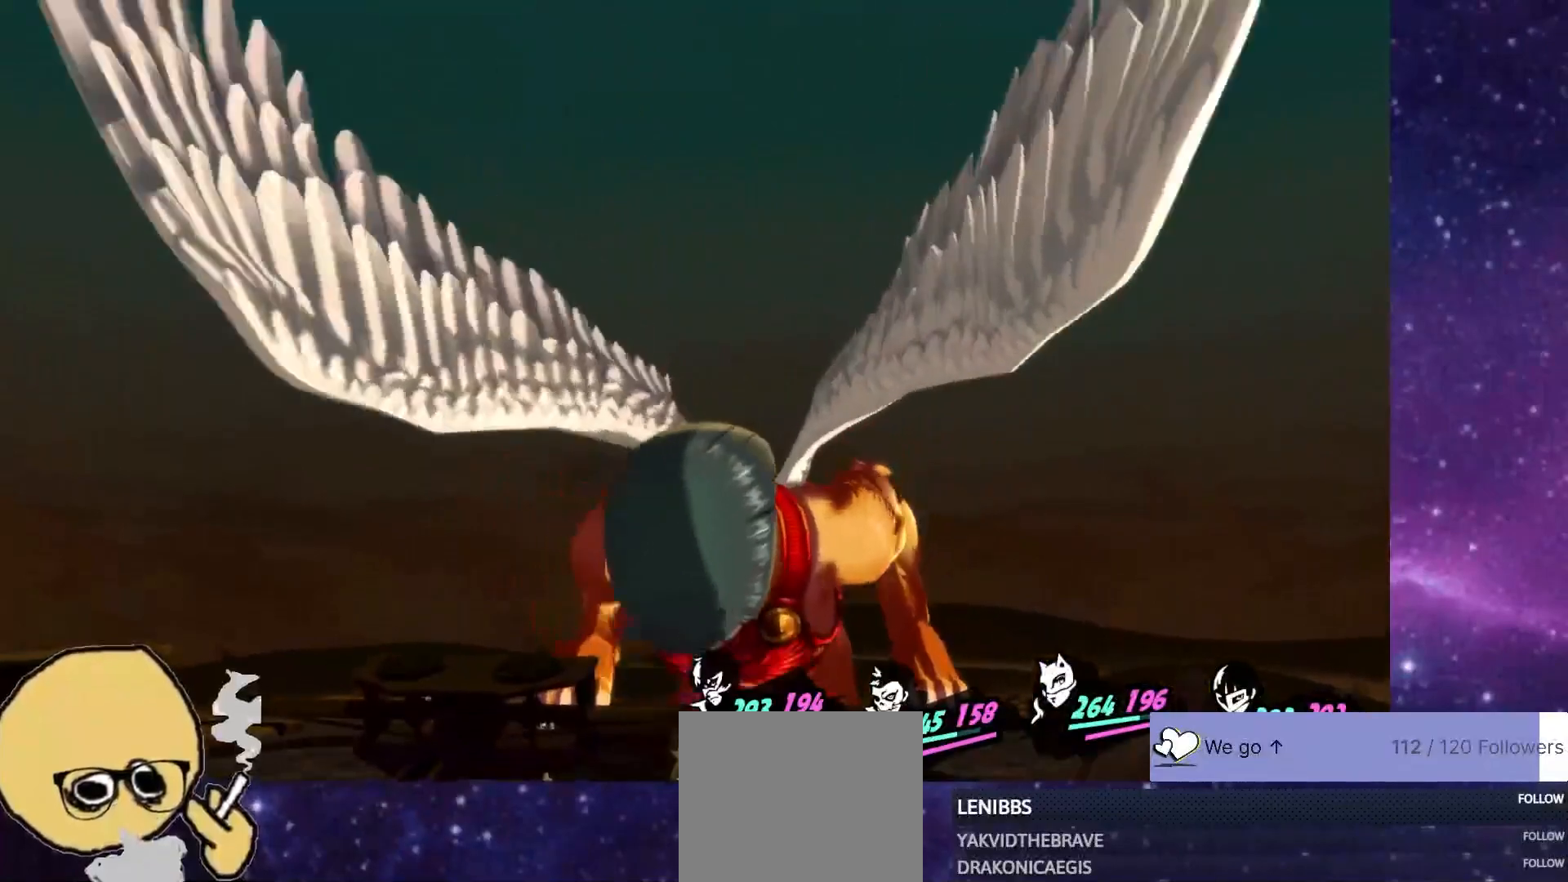
{"dt_ms": 500, "buttons": [], "left_stick": "center", "right_stick": "center", "events": []}
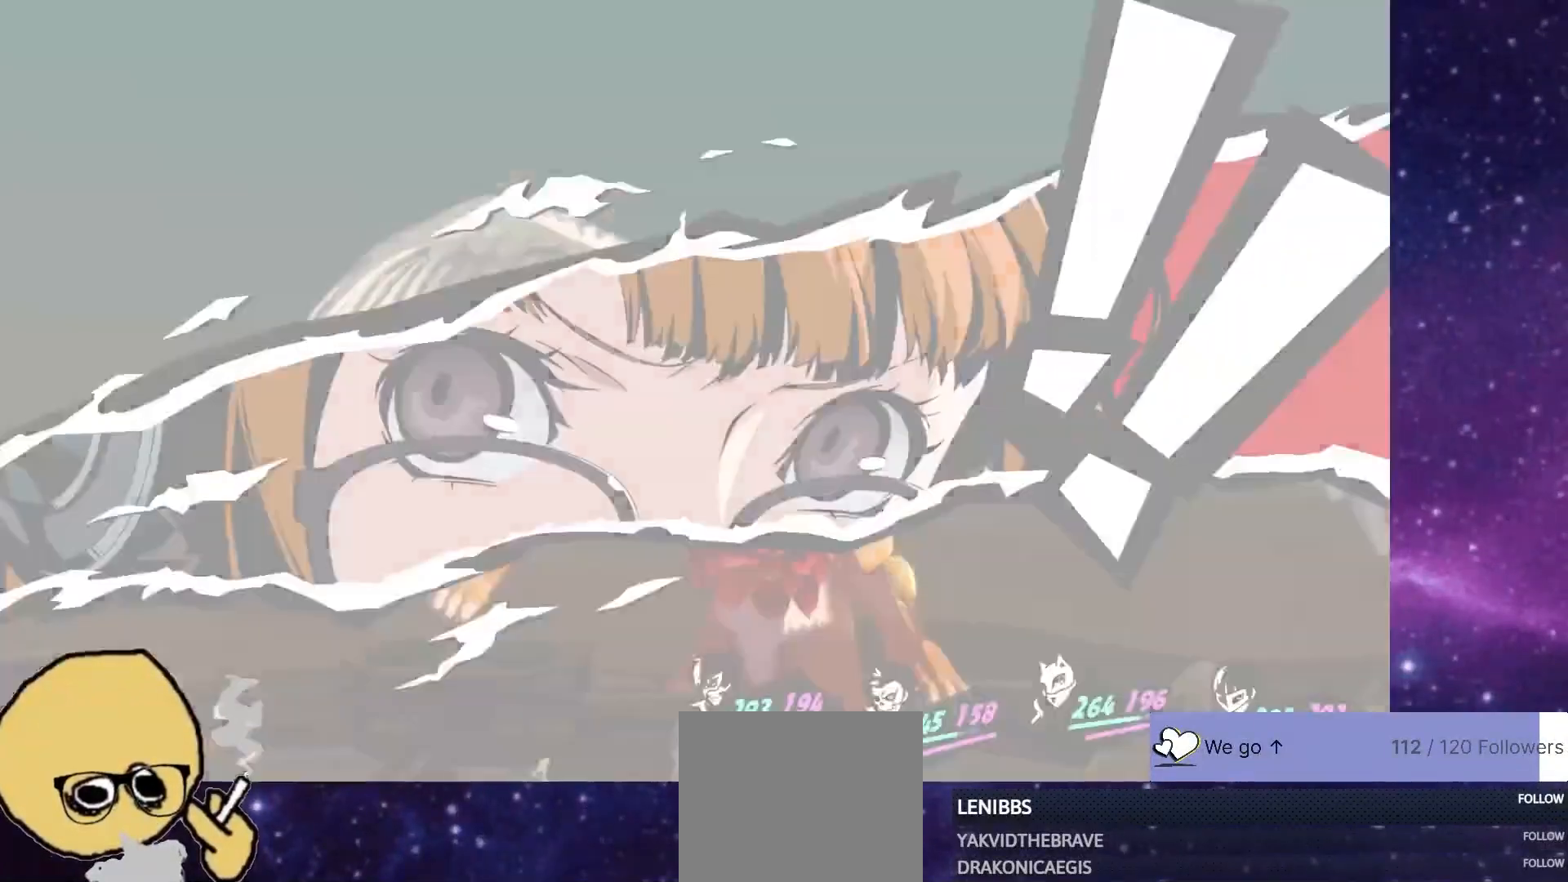
{"dt_ms": 500, "buttons": [], "left_stick": "center", "right_stick": "center", "events": []}
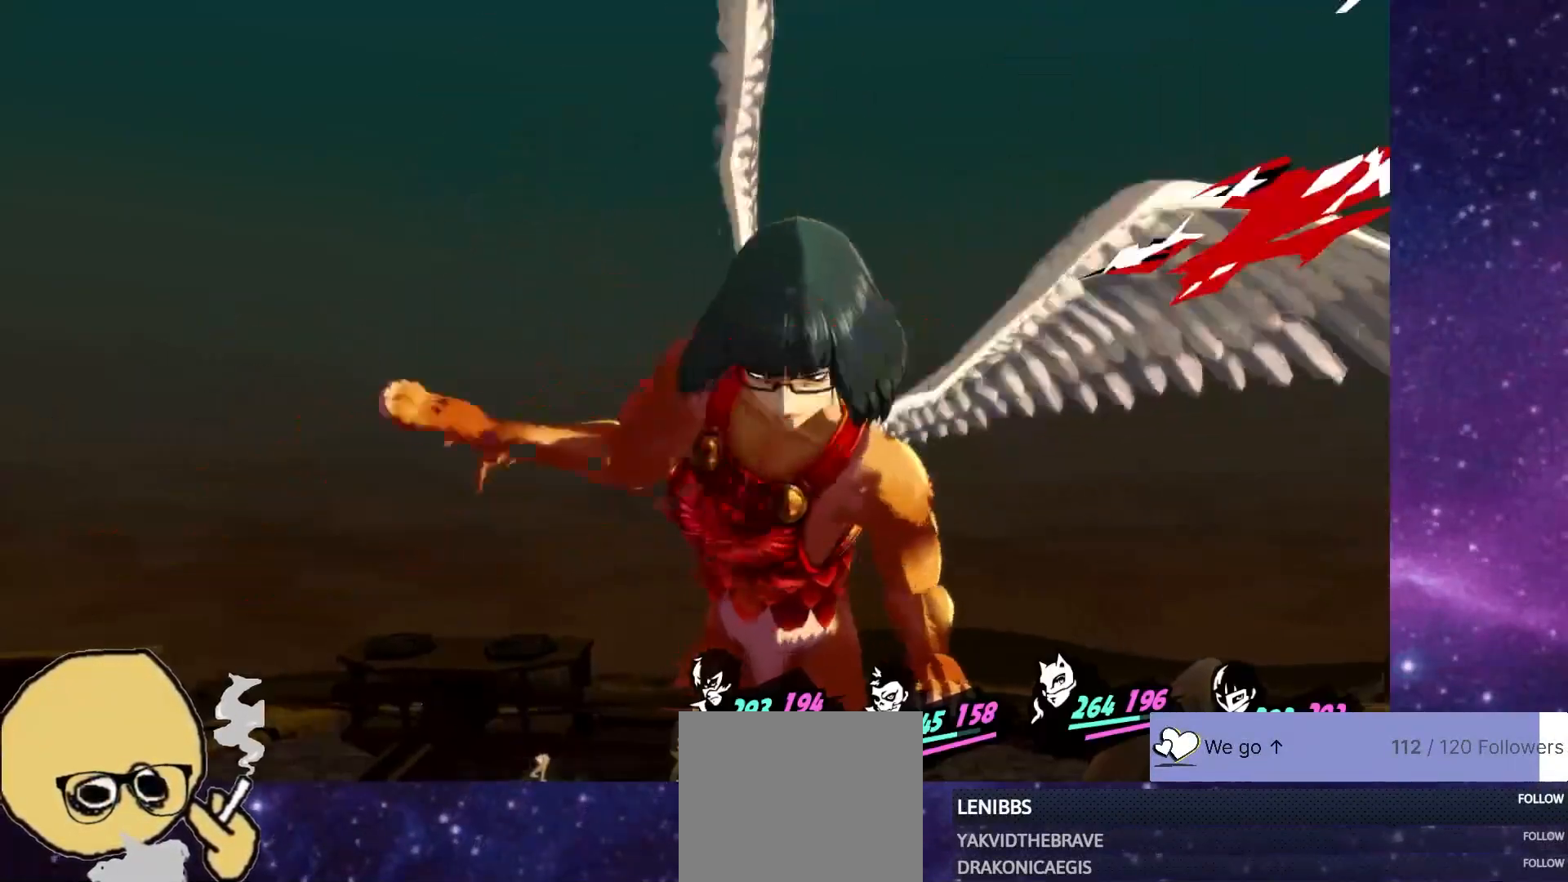
{"dt_ms": 500, "buttons": [], "left_stick": "center", "right_stick": "center", "events": []}
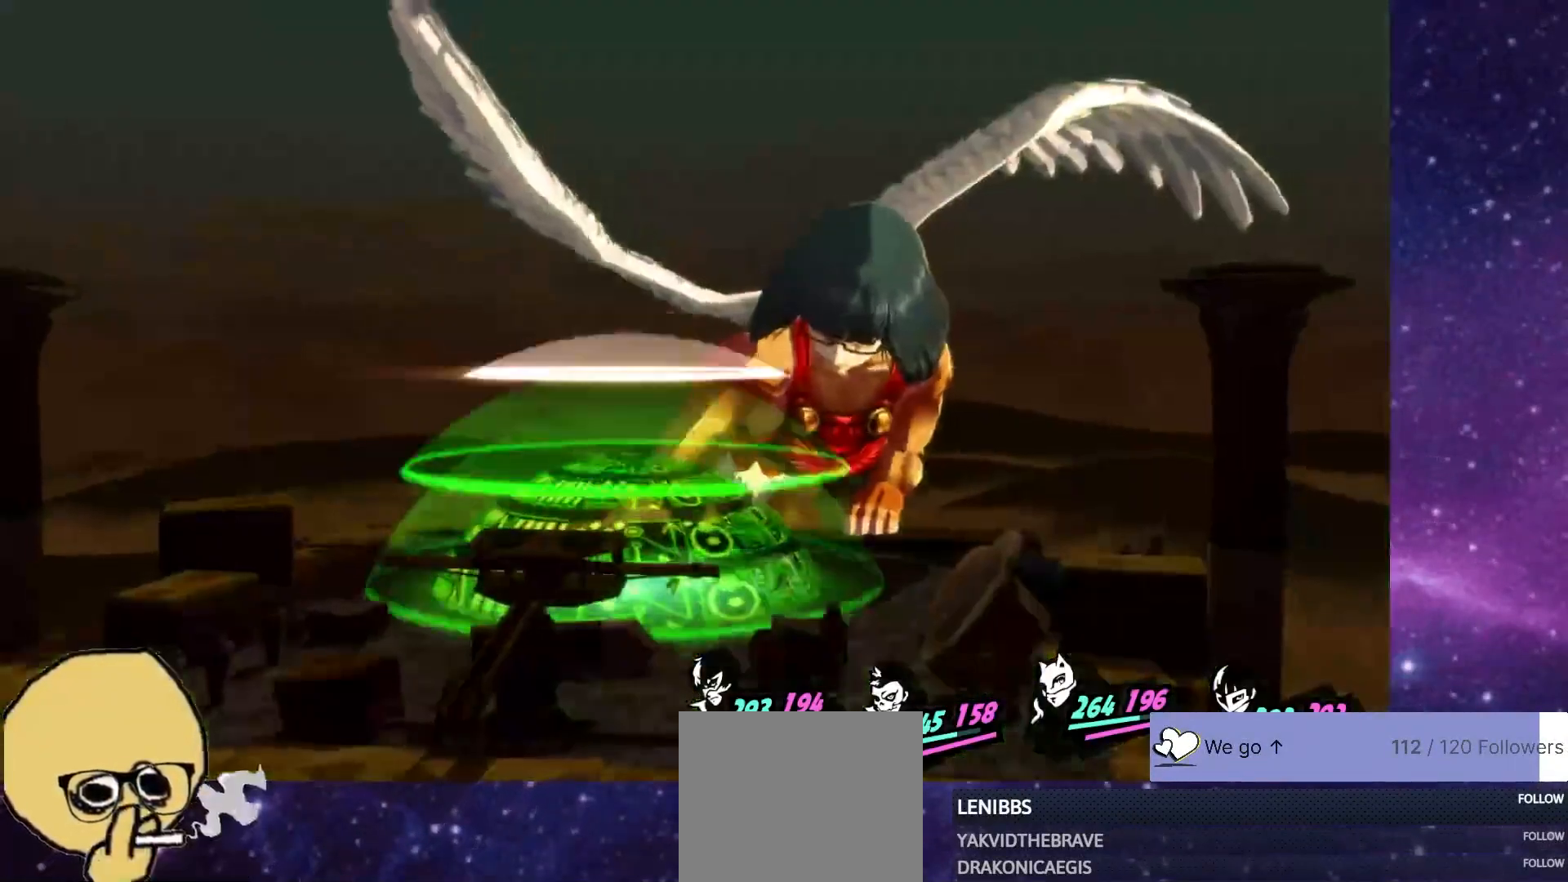
{"dt_ms": 500, "buttons": [], "left_stick": "center", "right_stick": "center", "events": []}
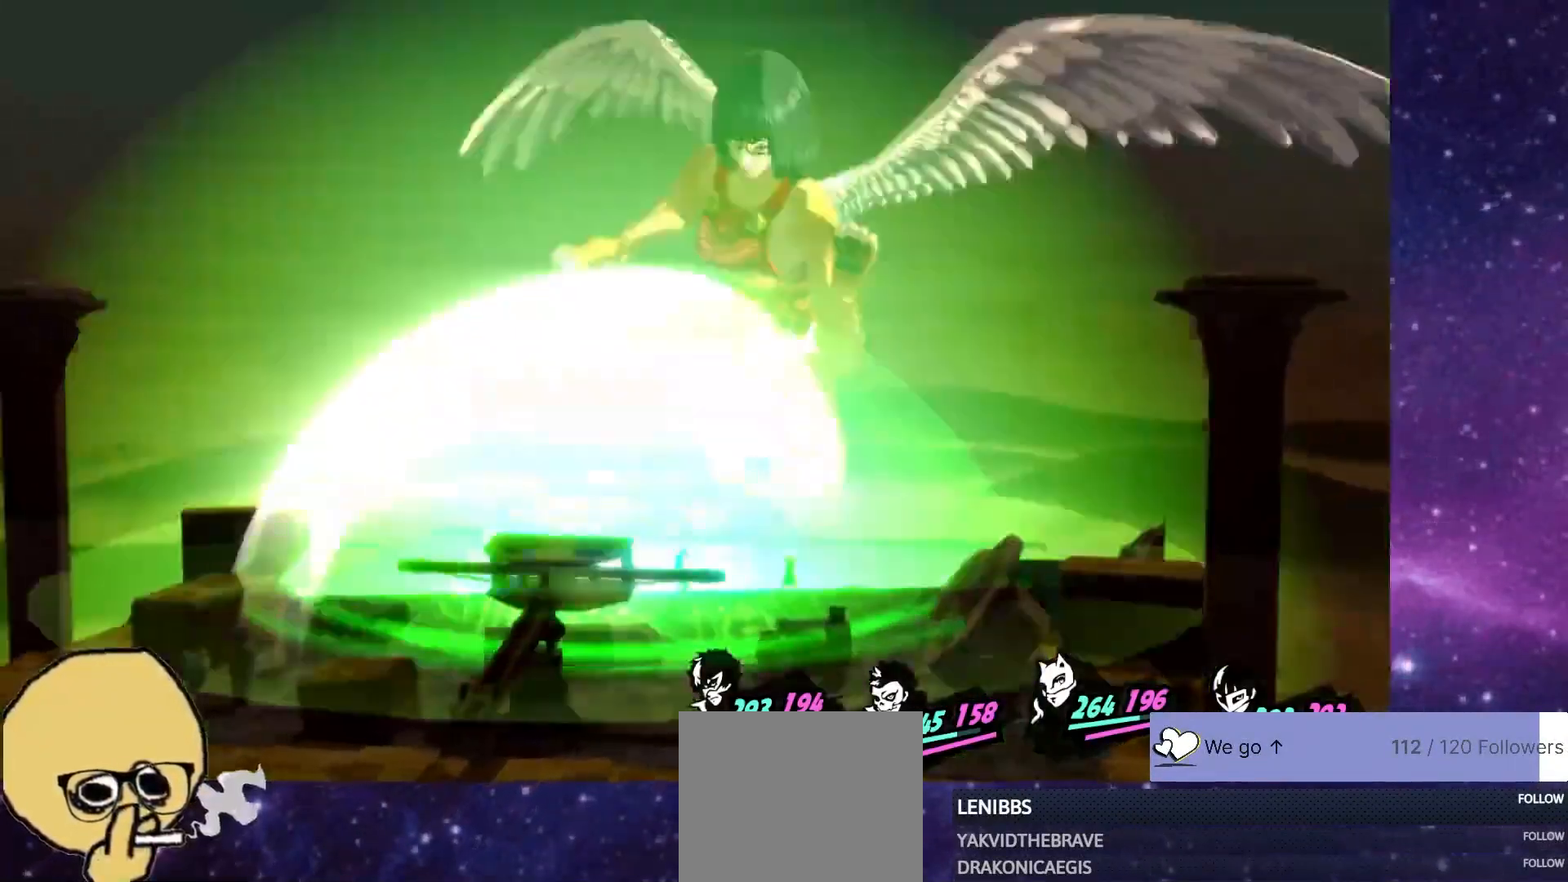
{"dt_ms": 1000, "buttons": [], "left_stick": "center", "right_stick": "center"}
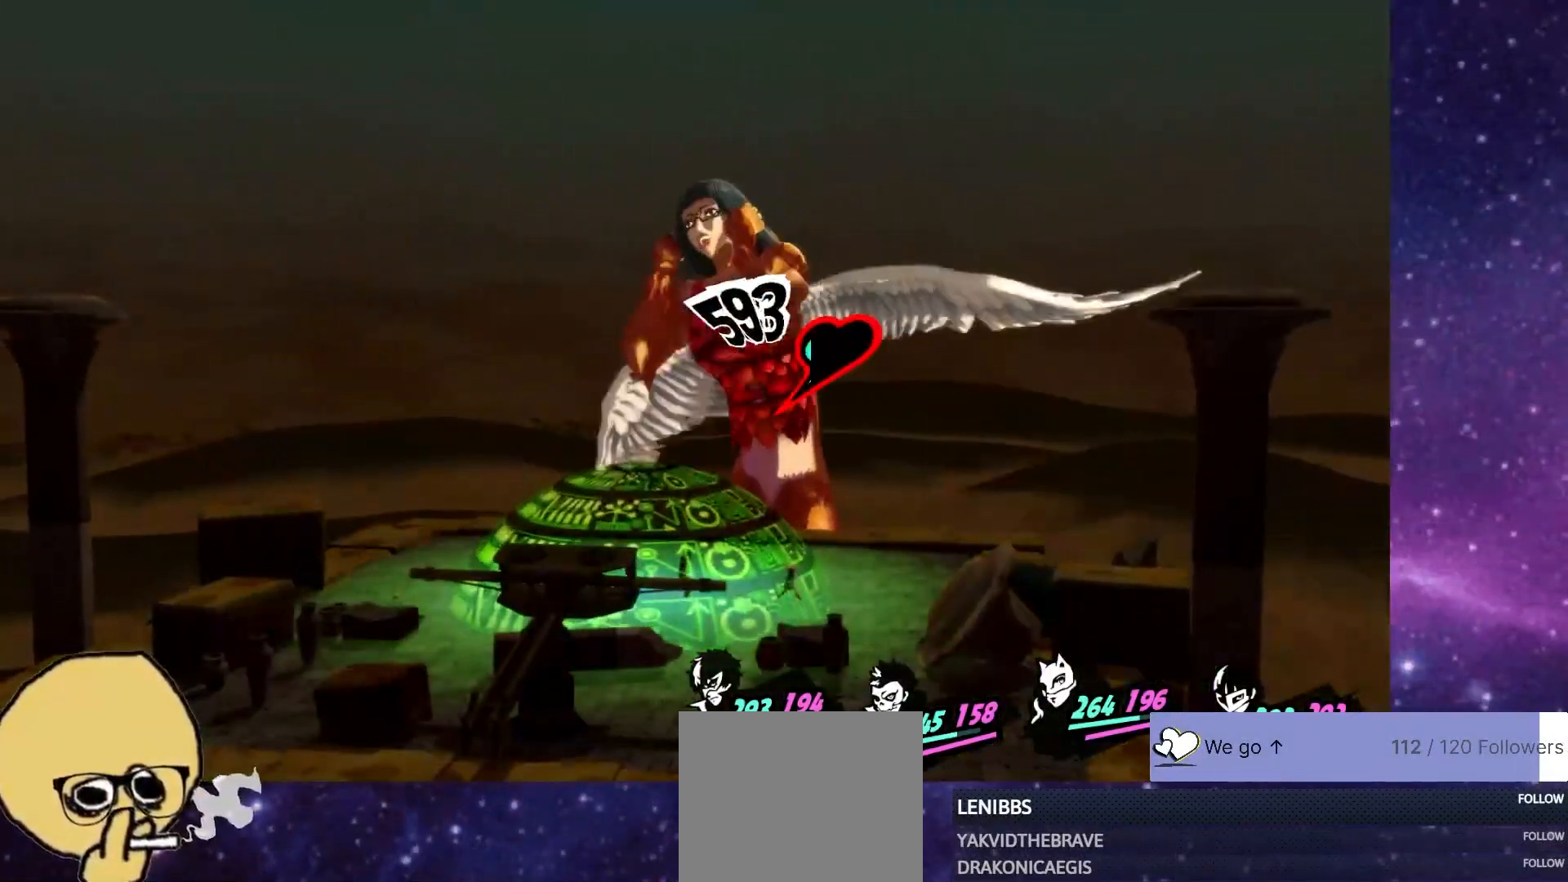
{"dt_ms": 500, "buttons": [], "left_stick": "center", "right_stick": "center", "events": []}
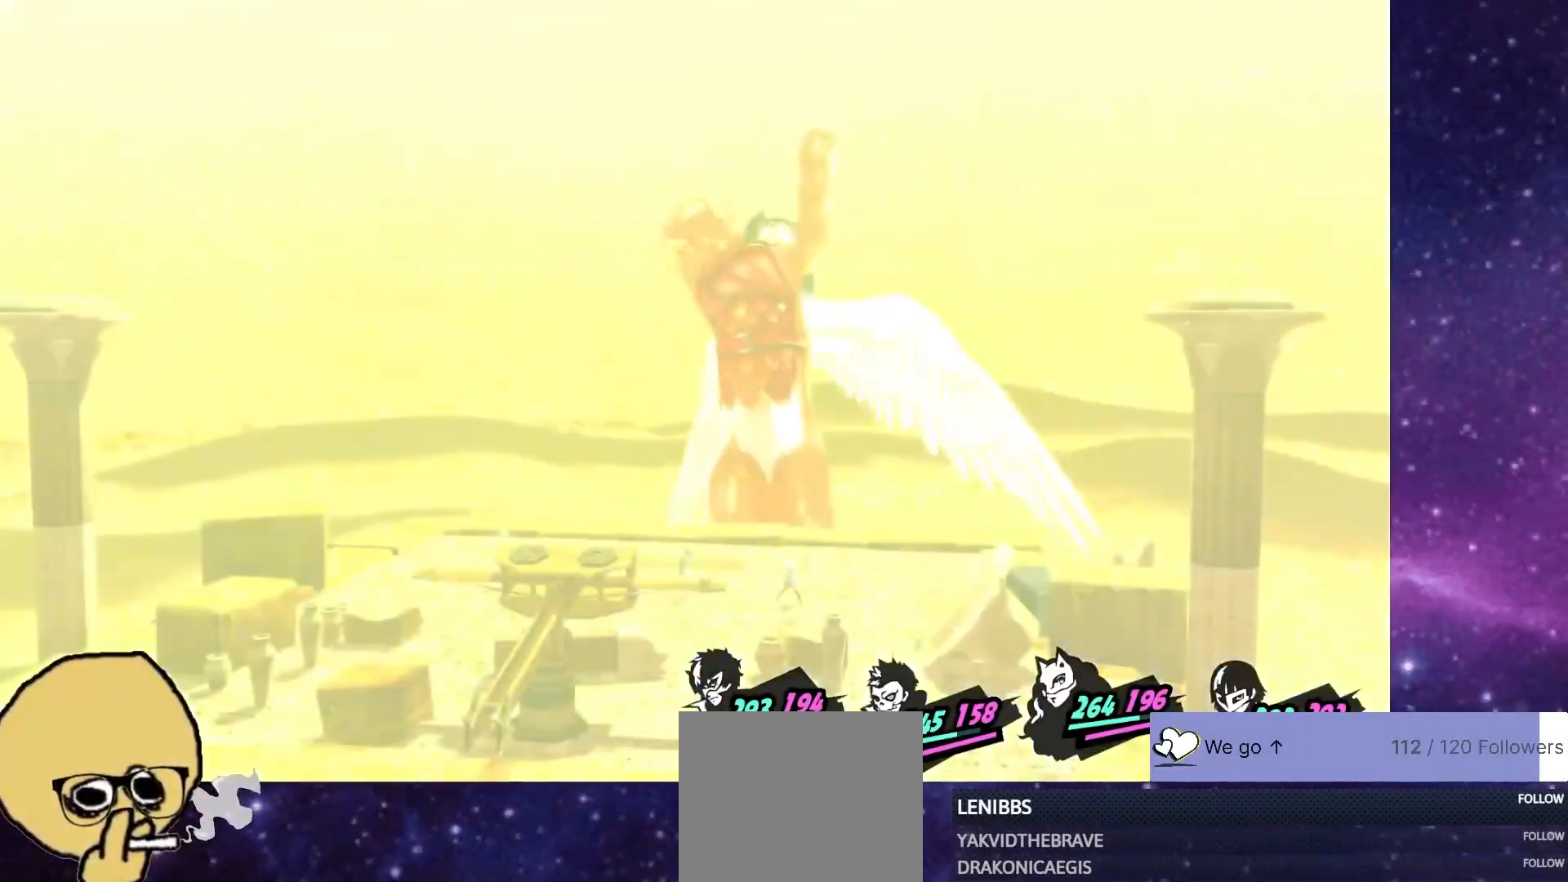
{"dt_ms": 500, "buttons": [], "left_stick": "center", "right_stick": "center", "events": []}
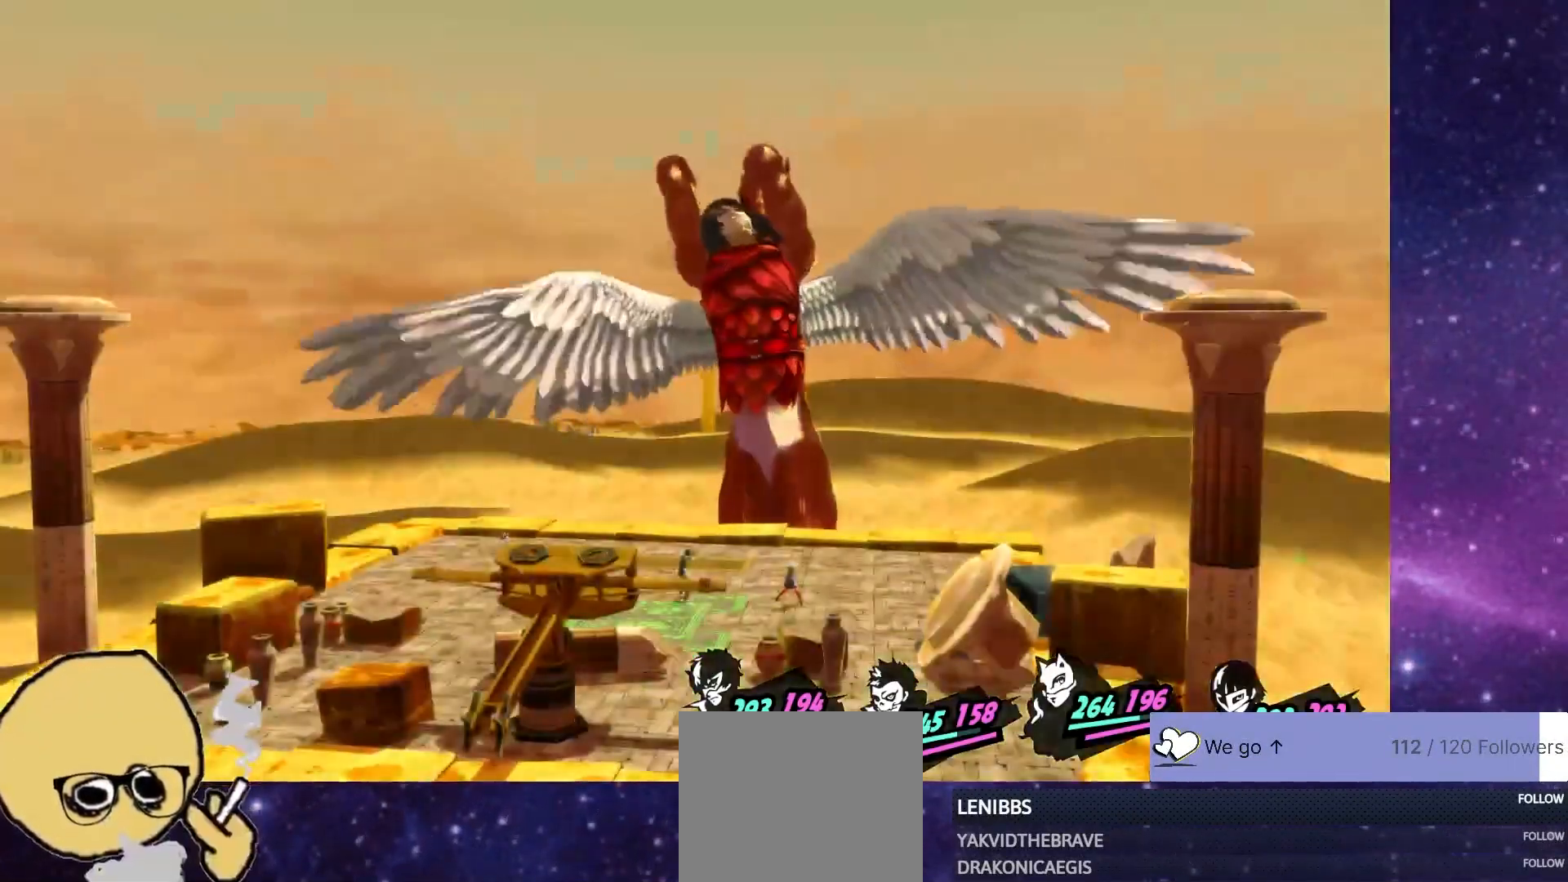
{"dt_ms": 500, "buttons": [], "left_stick": "center", "right_stick": "center", "events": []}
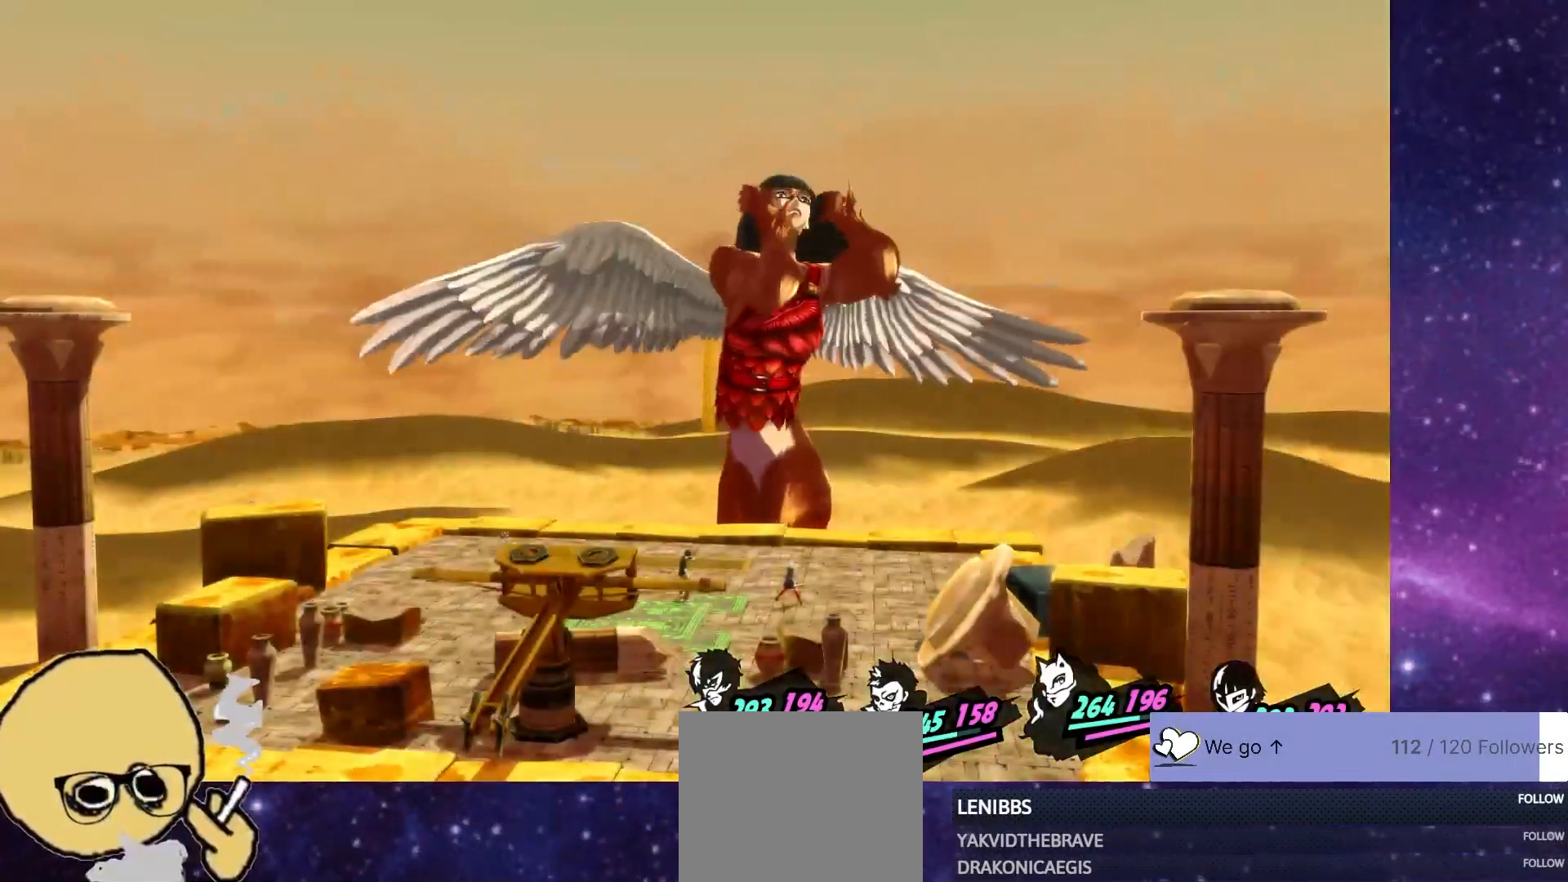
{"dt_ms": 500, "buttons": [], "left_stick": "center", "right_stick": "center", "events": [[233, "CROSS", "down"], [367, "CROSS", "up"]]}
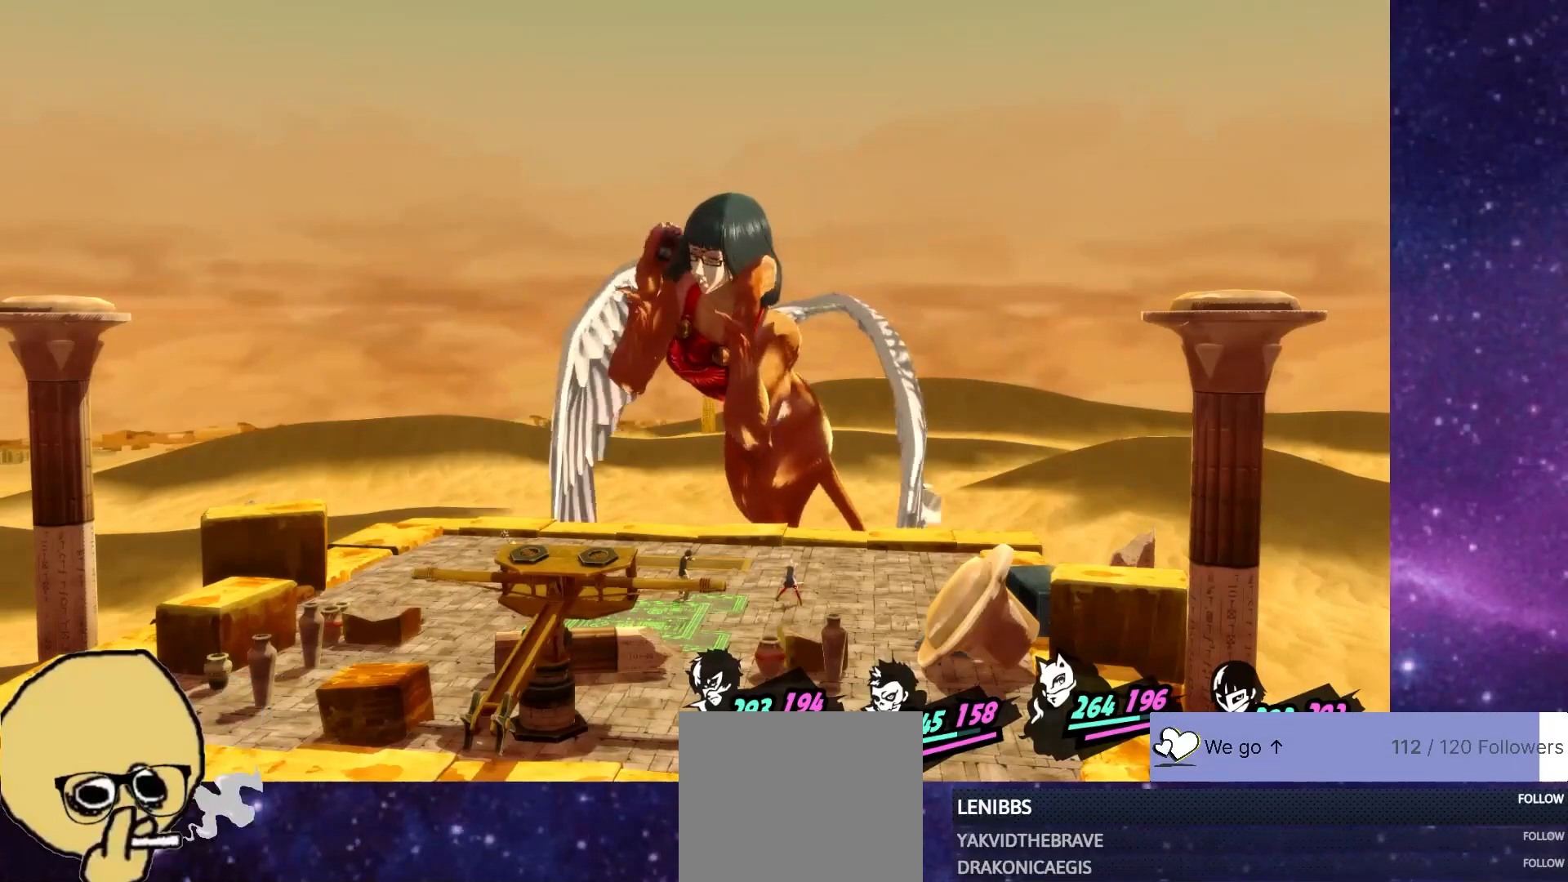
{"dt_ms": 500, "buttons": [], "left_stick": "center", "right_stick": "center", "events": []}
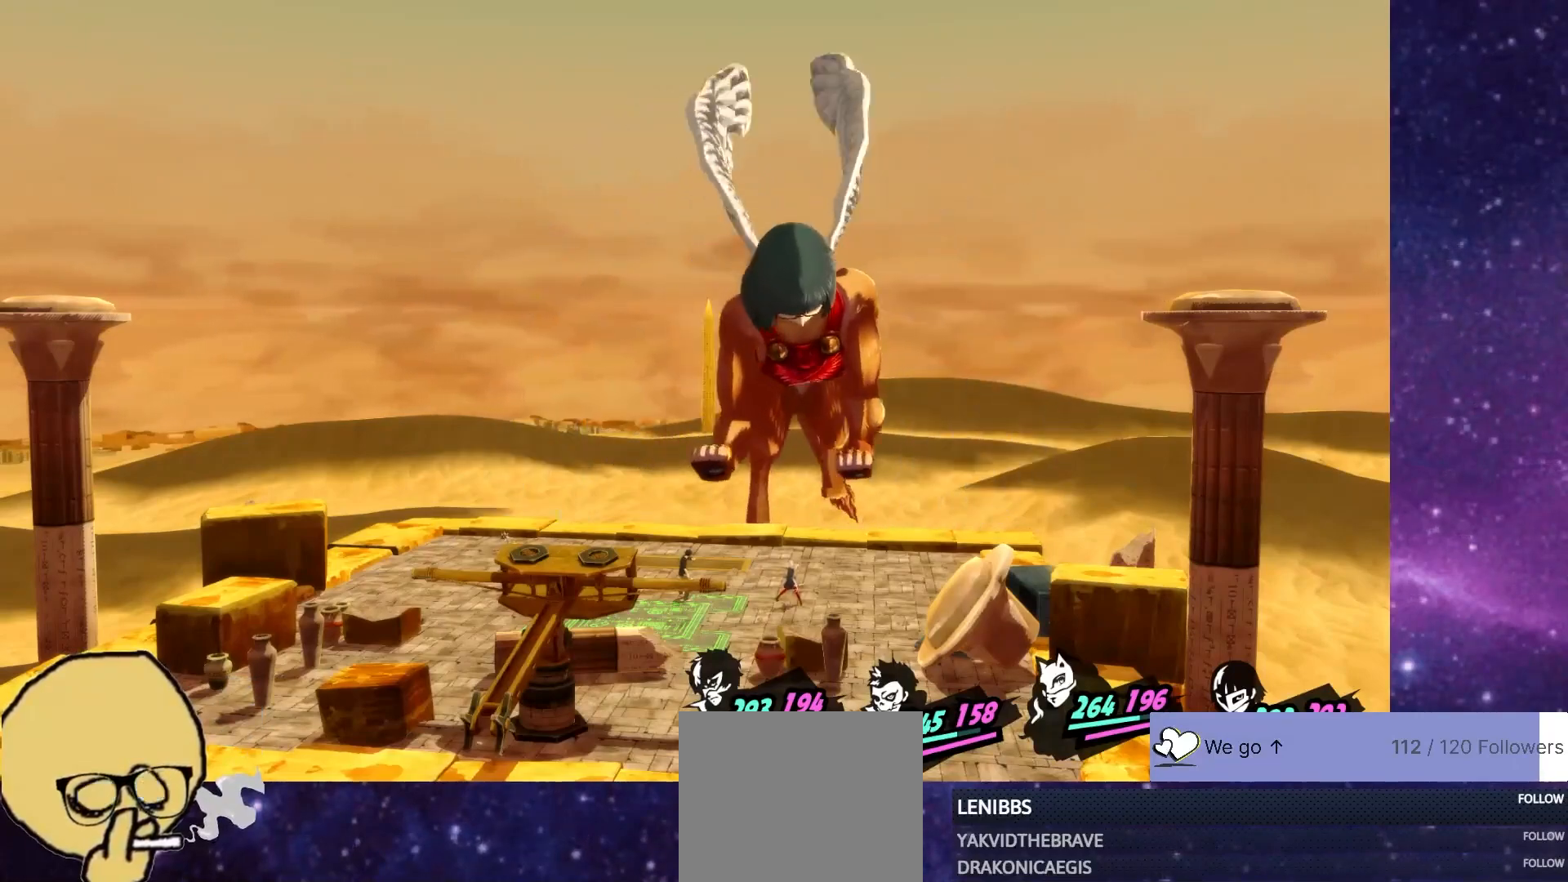
{"dt_ms": 500, "buttons": [], "left_stick": "center", "right_stick": "center", "events": []}
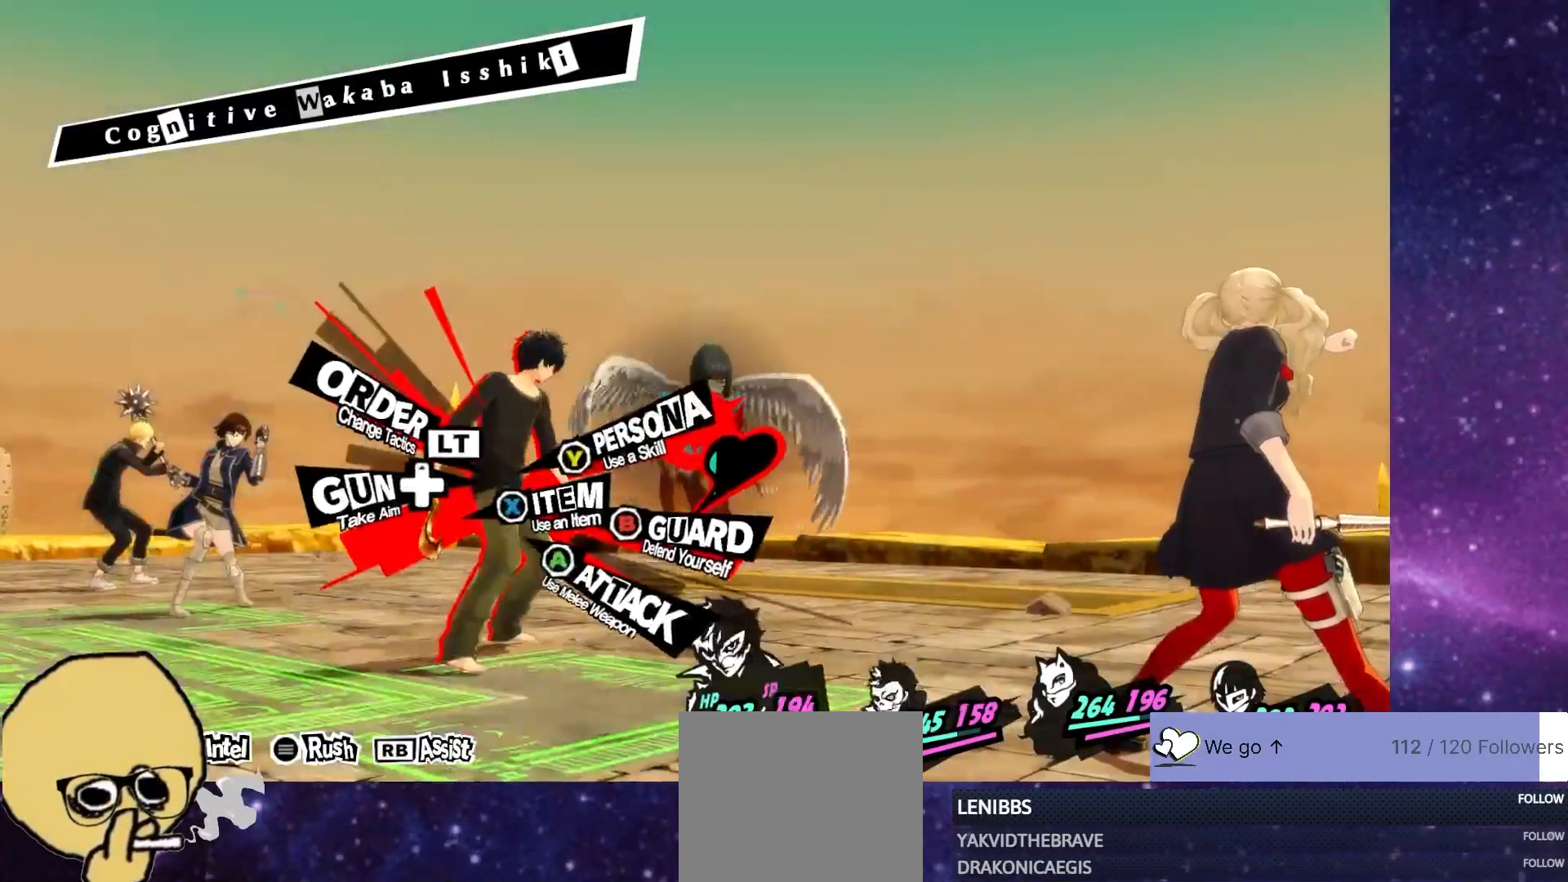
{"dt_ms": 500, "buttons": [], "left_stick": "center", "right_stick": "center", "events": []}
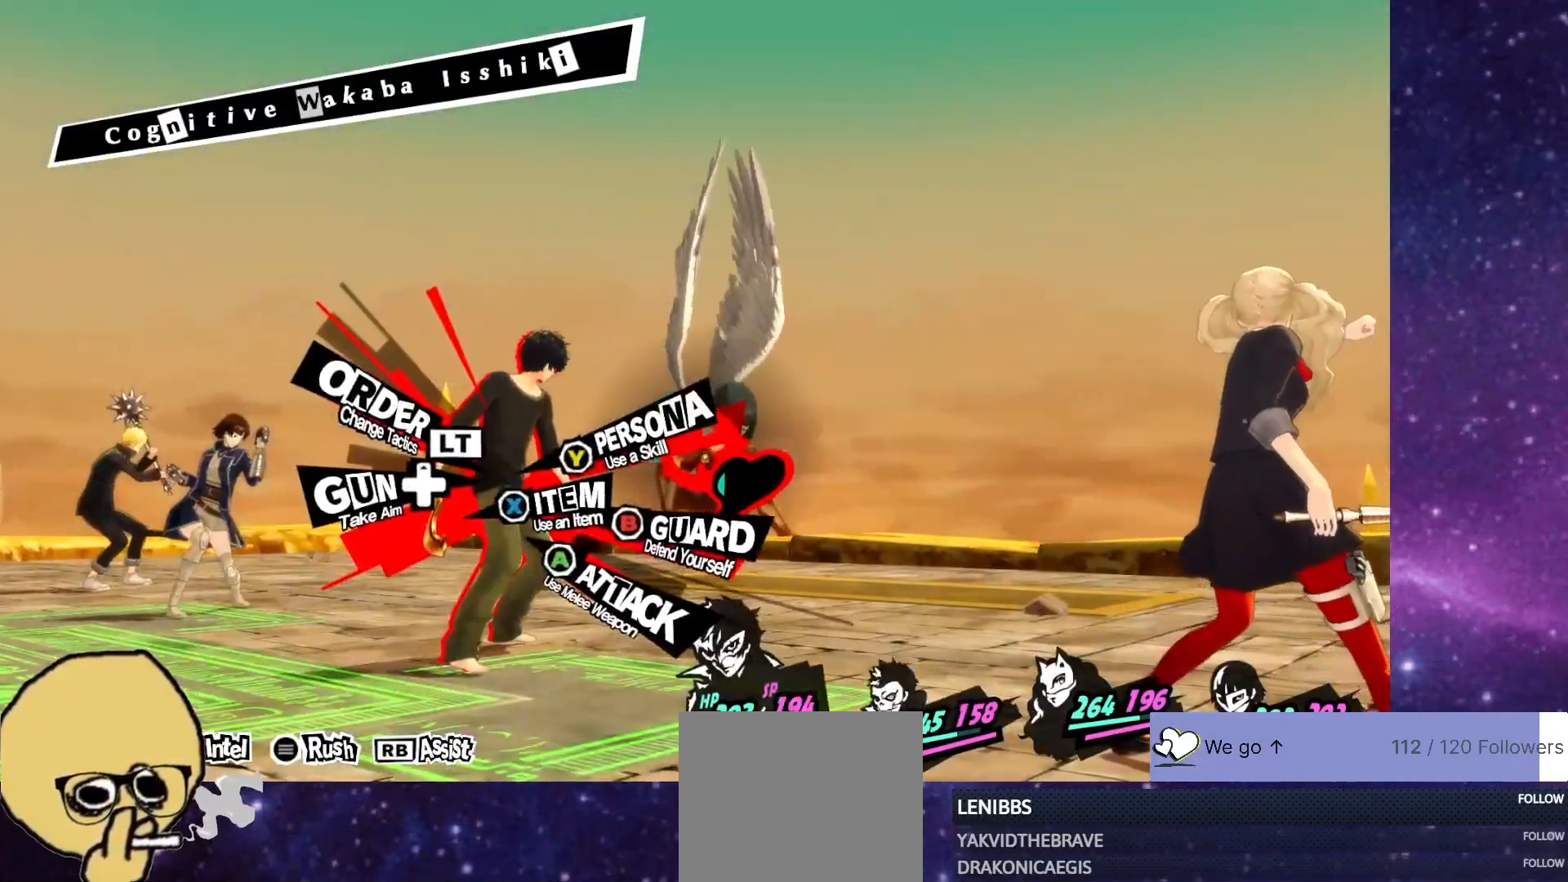
{"dt_ms": 500, "buttons": [], "left_stick": "center", "right_stick": "center", "events": [[350, "TRIANGLE", "down"], [483, "TRIANGLE", "up"]]}